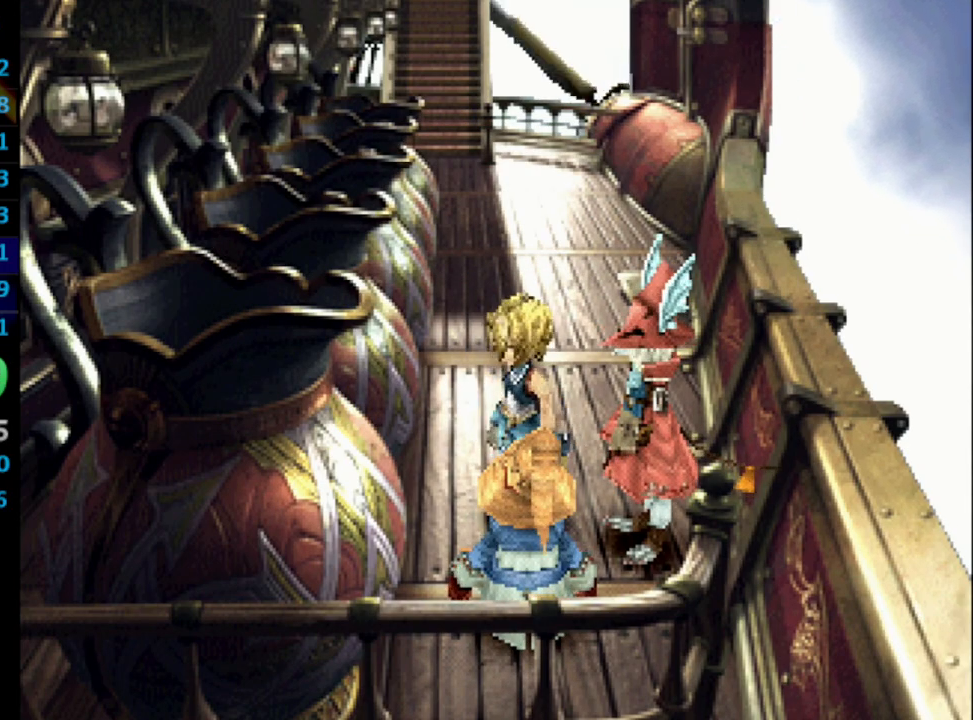
Gameplay with a controller (PlayStation layout); each line is a JSON object with the inputs held at the frame after it. "events" lists button and stick changes between this image and that frame as [ms after this image, input, new state], when the widget could be followed in between. Not read: L3 R3.
{"buttons": ["SQUARE"], "left_stick": "center", "right_stick": "center", "events": [[17, "SQUARE", "up"], [100, "SQUARE", "down"], [183, "CROSS", "down"], [200, "CROSS", "up"], [200, "SQUARE", "up"], [250, "SQUARE", "down"], [283, "CROSS", "down"], [283, "SQUARE", "up"], [333, "CROSS", "up"], [367, "SQUARE", "down"], [400, "CROSS", "down"], [417, "SQUARE", "up"], [433, "CROSS", "up"], [500, "SQUARE", "down"]]}
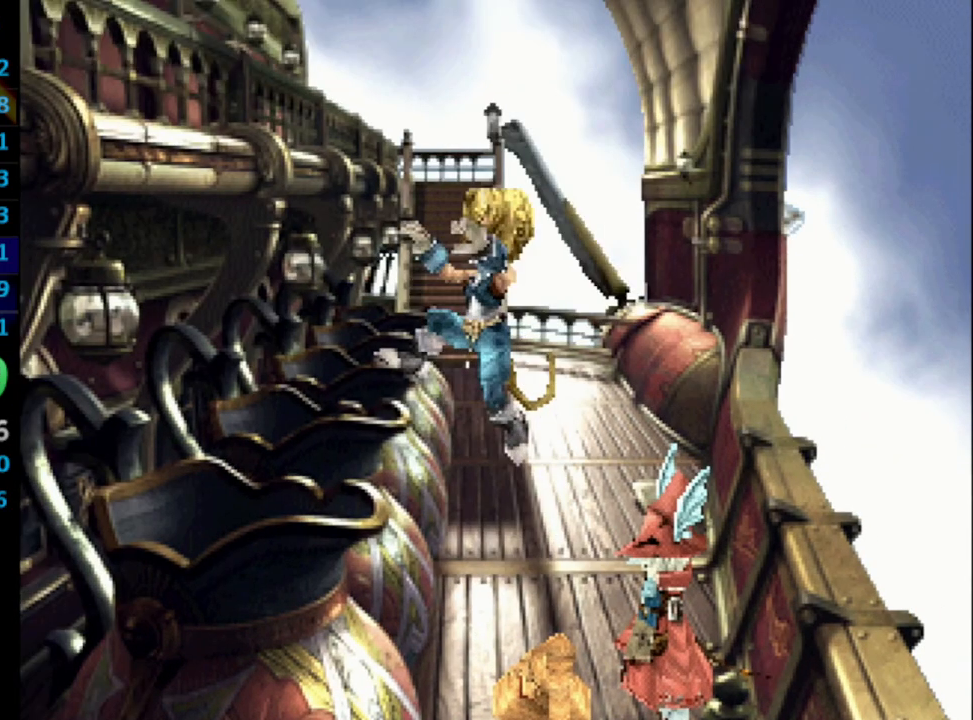
{"buttons": ["SQUARE"], "left_stick": "center", "right_stick": "center", "events": [[33, "CROSS", "down"], [33, "SQUARE", "up"], [50, "CROSS", "up"], [117, "SQUARE", "down"], [150, "CROSS", "down"], [167, "SQUARE", "up"], [200, "CROSS", "up"], [233, "SQUARE", "down"], [267, "CROSS", "down"], [283, "SQUARE", "up"], [333, "CROSS", "up"], [483, "SQUARE", "down"]]}
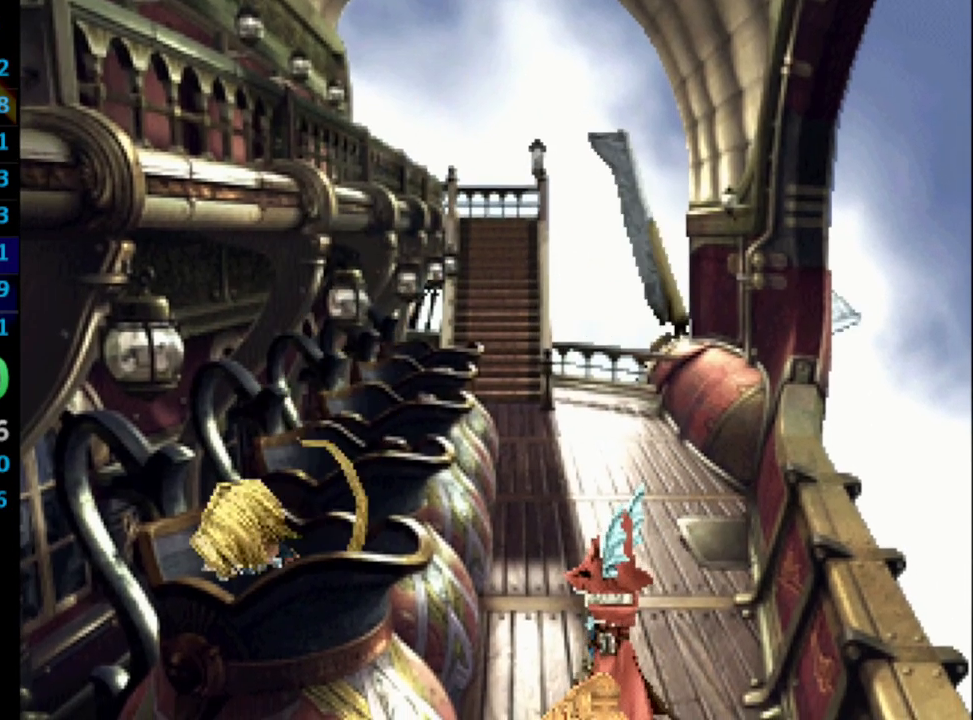
{"buttons": ["SQUARE"], "left_stick": "center", "right_stick": "center", "events": [[17, "CROSS", "down"], [33, "SQUARE", "up"], [50, "CROSS", "up"], [83, "SQUARE", "down"], [150, "SQUARE", "up"], [217, "SQUARE", "down"], [250, "SQUARE", "up"], [383, "SQUARE", "down"], [400, "CROSS", "down"], [417, "CROSS", "up"], [417, "SQUARE", "up"], [500, "SQUARE", "down"]]}
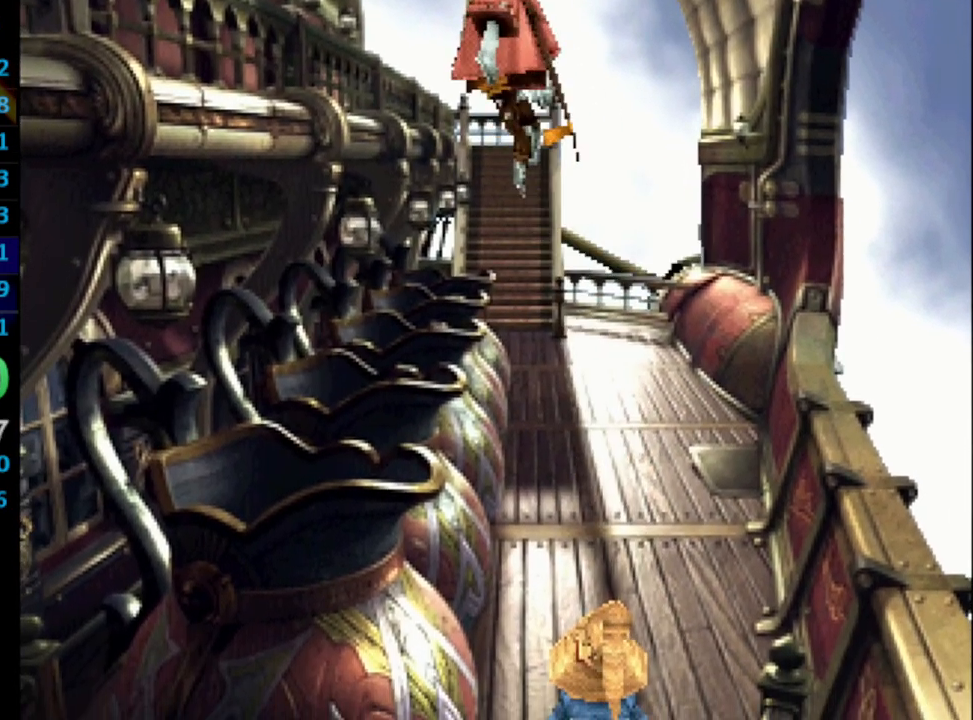
{"buttons": [], "left_stick": "center", "right_stick": "center", "events": [[17, "SQUARE", "up"], [133, "SQUARE", "down"], [150, "CROSS", "down"], [167, "SQUARE", "up"], [183, "CROSS", "up"], [267, "CROSS", "down"], [350, "CROSS", "up"], [367, "SQUARE", "down"], [400, "CROSS", "down"], [417, "CROSS", "up"], [417, "SQUARE", "up"]]}
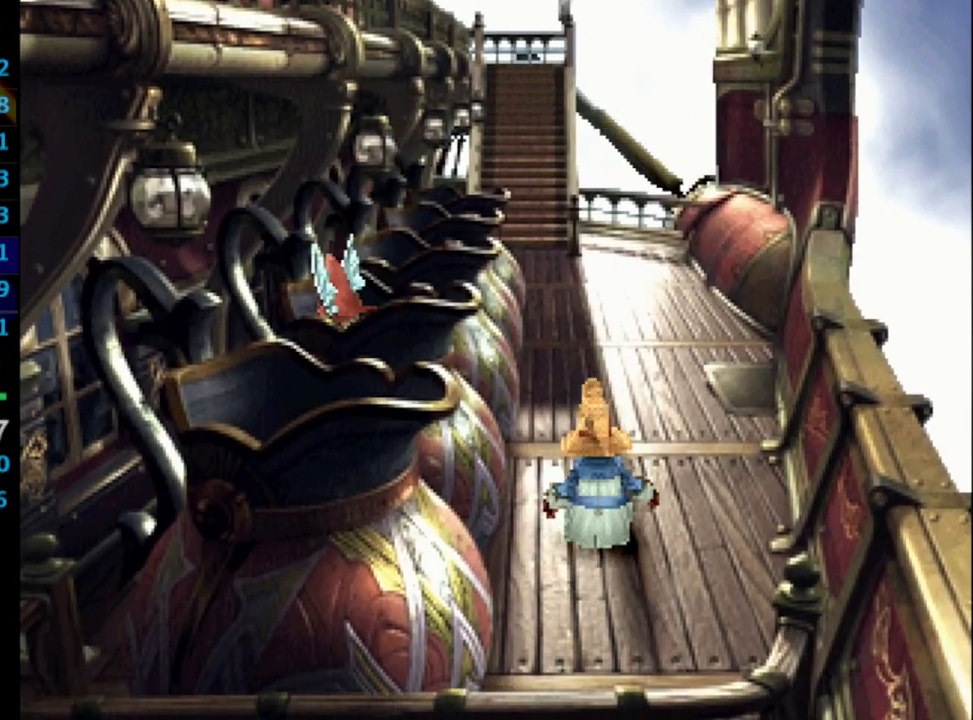
{"buttons": [], "left_stick": "center", "right_stick": "center", "events": [[17, "CROSS", "down"], [50, "CROSS", "up"], [117, "CROSS", "down"], [150, "CROSS", "up"], [183, "SQUARE", "down"], [200, "CROSS", "down"], [217, "CROSS", "up"], [217, "SQUARE", "up"], [367, "CROSS", "down"], [400, "CROSS", "up"], [400, "SQUARE", "down"], [450, "SQUARE", "up"]]}
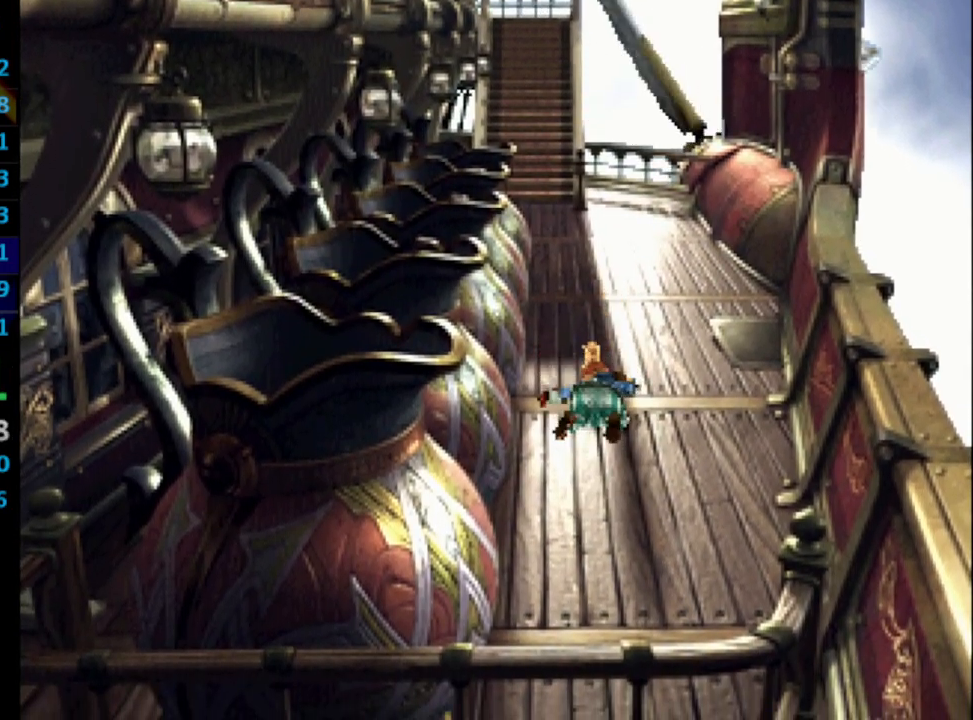
{"buttons": ["SQUARE"], "left_stick": "center", "right_stick": "center", "events": [[17, "SQUARE", "down"], [50, "CROSS", "down"], [83, "SQUARE", "up"], [100, "CROSS", "up"], [133, "SQUARE", "down"], [183, "SQUARE", "up"], [267, "SQUARE", "down"], [317, "SQUARE", "up"], [383, "SQUARE", "down"], [400, "CROSS", "down"], [417, "SQUARE", "up"], [450, "CROSS", "up"], [467, "SQUARE", "down"]]}
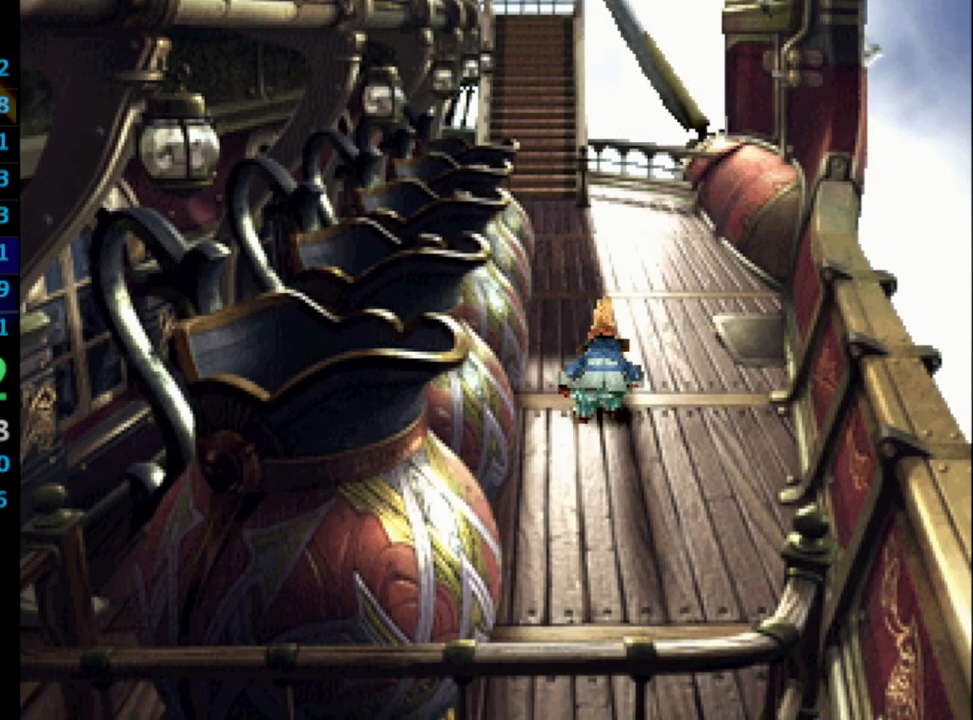
{"buttons": ["SQUARE"], "left_stick": "center", "right_stick": "center", "events": [[17, "CROSS", "down"], [50, "SQUARE", "up"], [83, "CROSS", "up"], [133, "CROSS", "down"], [167, "CROSS", "up"], [233, "SQUARE", "down"], [267, "SQUARE", "up"], [283, "CROSS", "down"], [333, "CROSS", "up"], [350, "SQUARE", "down"], [400, "CROSS", "down"], [417, "SQUARE", "up"], [483, "CROSS", "up"], [500, "SQUARE", "down"]]}
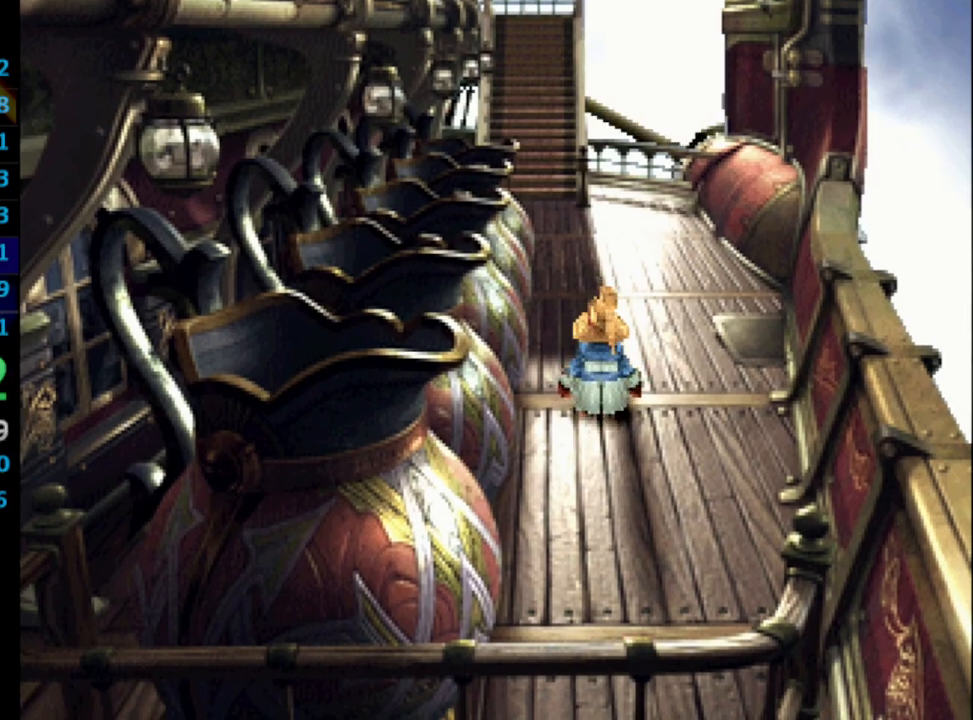
{"buttons": [], "left_stick": "center", "right_stick": "center", "events": [[50, "SQUARE", "up"], [150, "CROSS", "down"], [217, "CROSS", "up"], [233, "SQUARE", "down"], [317, "SQUARE", "up"], [400, "SQUARE", "down"], [417, "CROSS", "down"], [417, "SQUARE", "up"], [450, "CROSS", "up"]]}
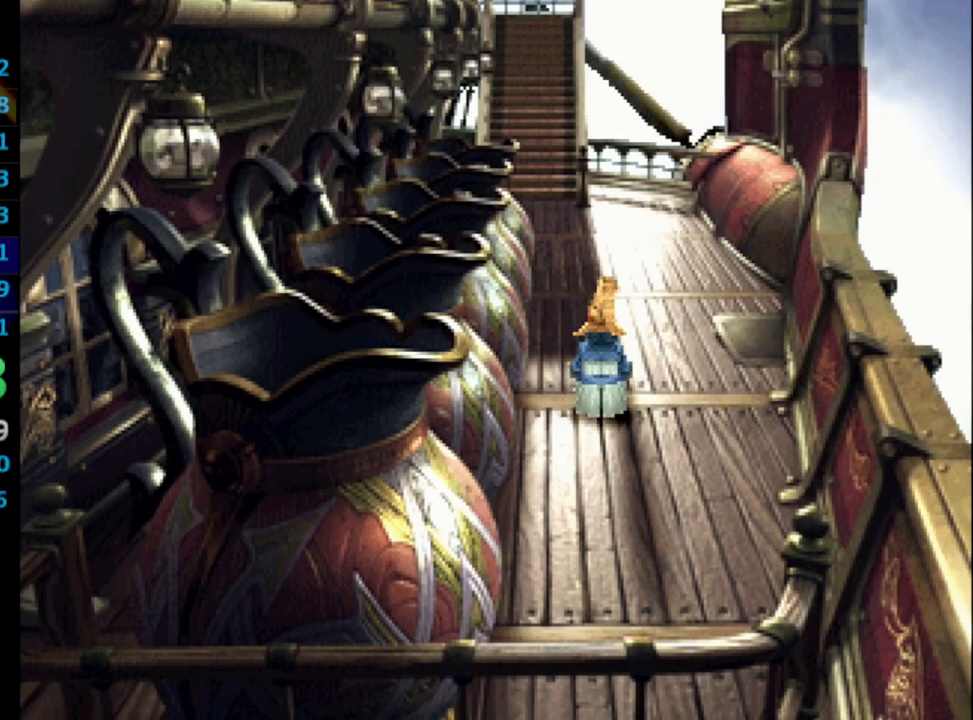
{"buttons": [], "left_stick": "center", "right_stick": "center", "events": [[33, "CROSS", "down"], [83, "CROSS", "up"], [100, "SQUARE", "down"], [167, "SQUARE", "up"], [267, "SQUARE", "down"], [283, "SQUARE", "up"], [400, "SQUARE", "down"], [433, "CROSS", "down"], [433, "SQUARE", "up"], [483, "CROSS", "up"]]}
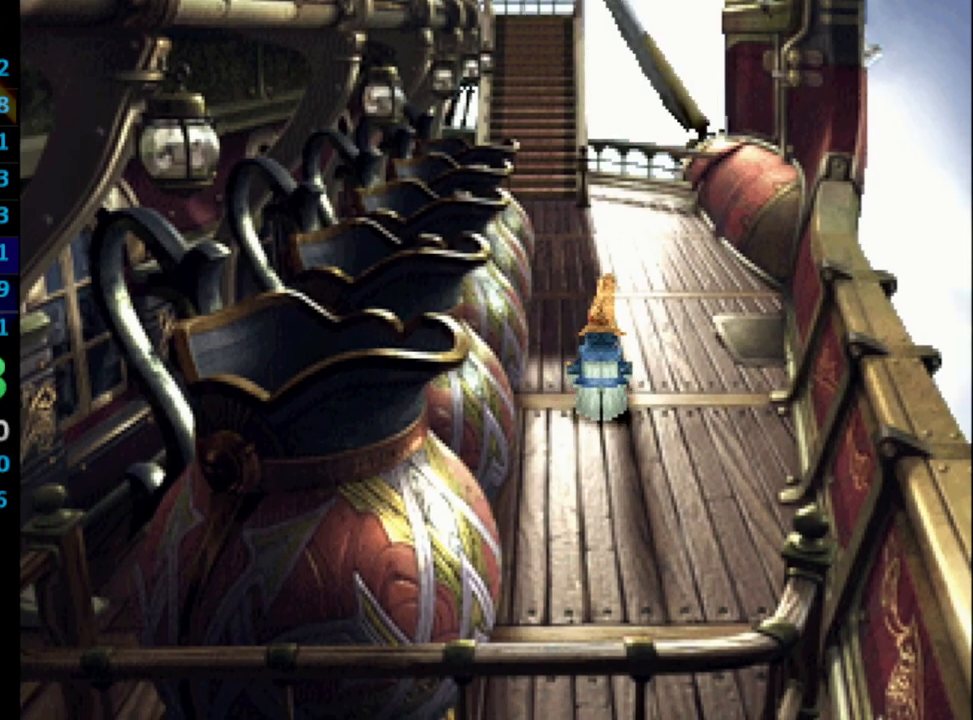
{"buttons": ["SQUARE"], "left_stick": "center", "right_stick": "center", "events": [[17, "SQUARE", "down"], [50, "CROSS", "down"], [50, "SQUARE", "up"], [83, "CROSS", "up"], [150, "SQUARE", "down"], [167, "SQUARE", "up"], [200, "CROSS", "down"], [267, "CROSS", "up"], [317, "SQUARE", "down"], [333, "SQUARE", "up"], [350, "CROSS", "down"], [417, "CROSS", "up"], [417, "SQUARE", "down"]]}
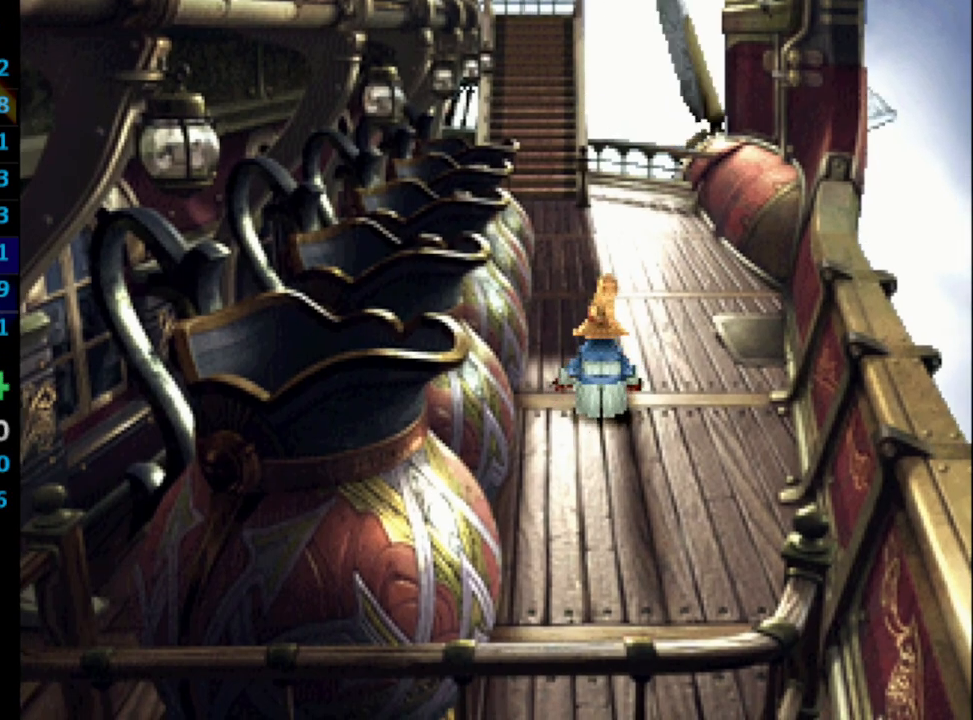
{"buttons": ["CROSS"], "left_stick": "center", "right_stick": "center", "events": [[17, "SQUARE", "up"], [183, "SQUARE", "down"], [200, "CROSS", "down"], [217, "SQUARE", "up"], [267, "CROSS", "up"], [300, "SQUARE", "down"], [333, "SQUARE", "up"], [467, "CROSS", "down"]]}
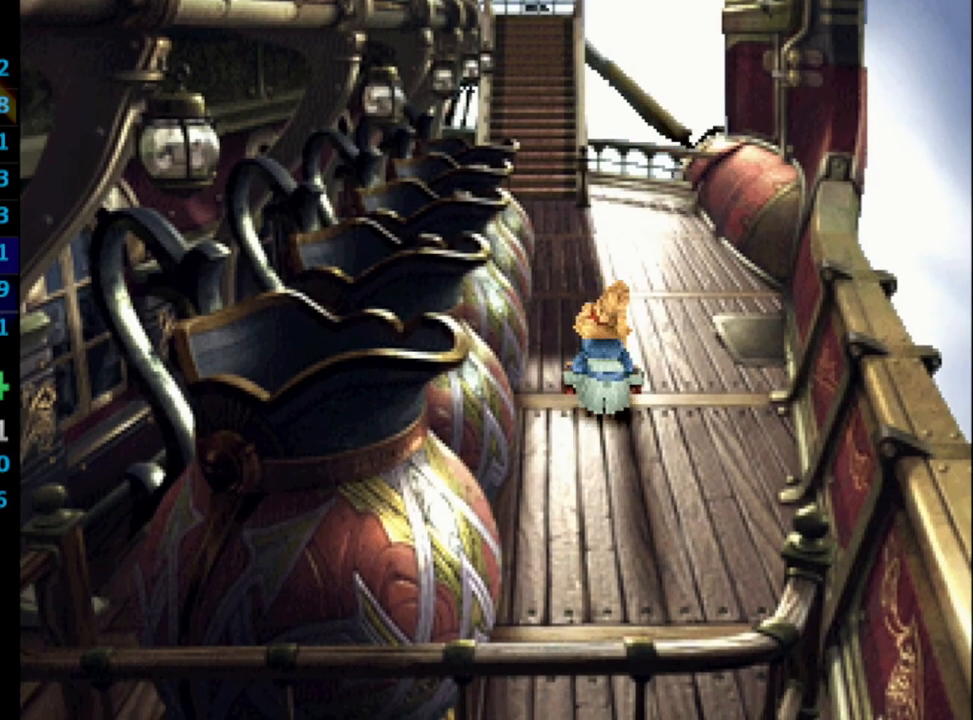
{"buttons": ["CROSS"], "left_stick": "center", "right_stick": "center", "events": [[17, "CROSS", "up"], [67, "SQUARE", "down"], [100, "SQUARE", "up"], [200, "CROSS", "down"], [283, "CROSS", "up"], [300, "SQUARE", "down"], [350, "SQUARE", "up"], [450, "CROSS", "down"]]}
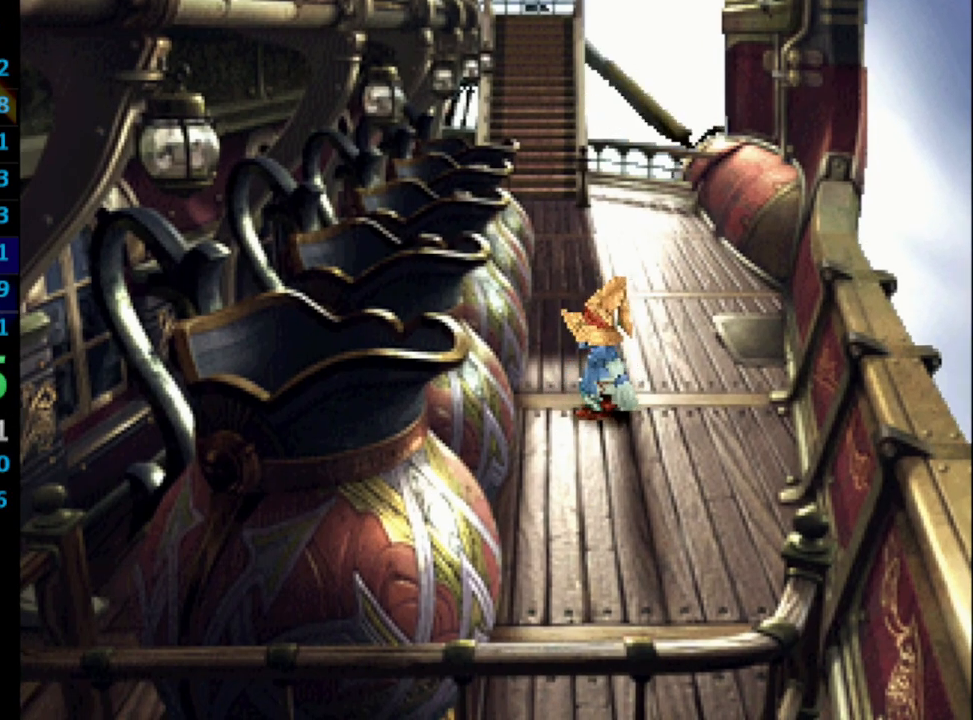
{"buttons": ["CROSS", "DPAD_UP"], "left_stick": "center", "right_stick": "center", "events": [[33, "CROSS", "up"], [33, "SQUARE", "down"], [50, "DPAD_UP", "down"], [100, "SQUARE", "up"], [200, "CROSS", "down"], [267, "CROSS", "up"], [300, "SQUARE", "down"], [383, "SQUARE", "up"], [450, "SQUARE", "down"], [483, "CROSS", "down"], [483, "SQUARE", "up"]]}
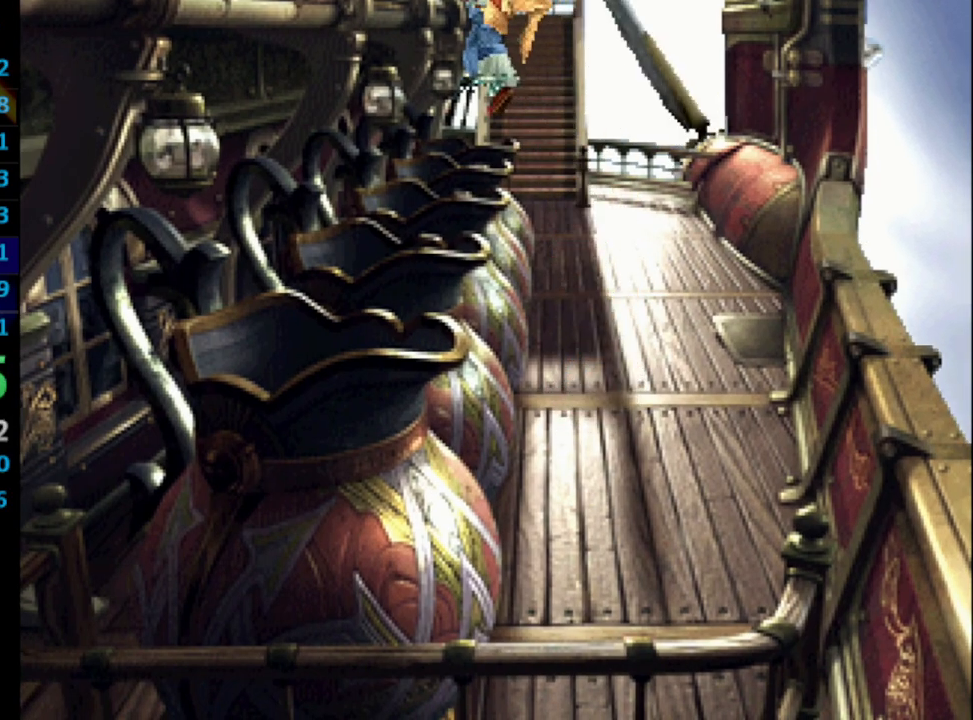
{"buttons": ["CROSS", "SQUARE", "DPAD_UP", "DPAD_LEFT"], "left_stick": "center", "right_stick": "center"}
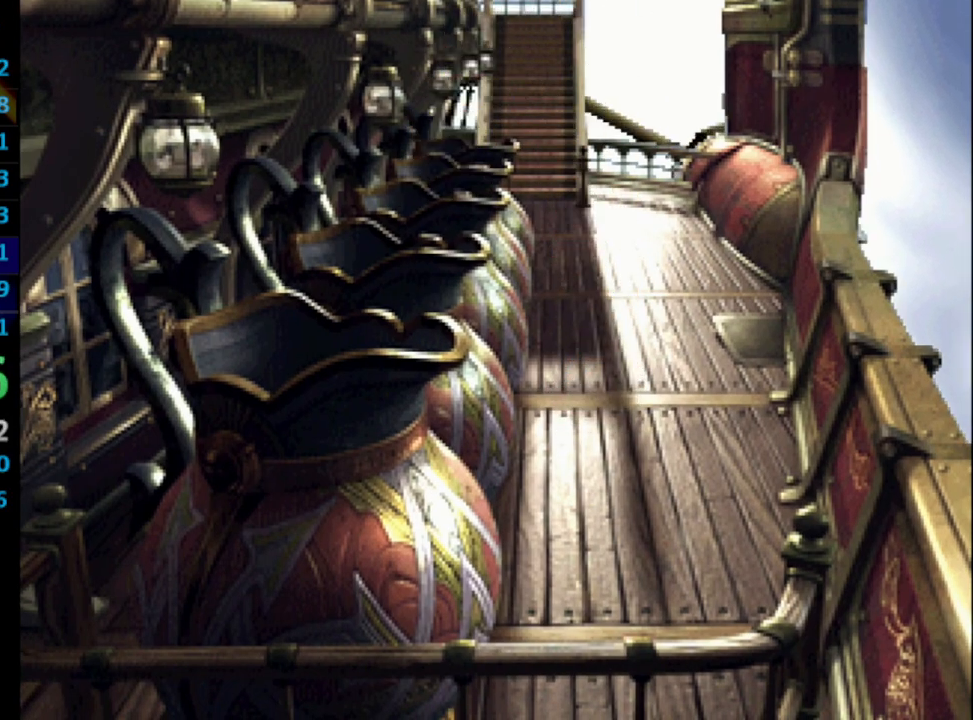
{"buttons": [], "left_stick": "center", "right_stick": "center"}
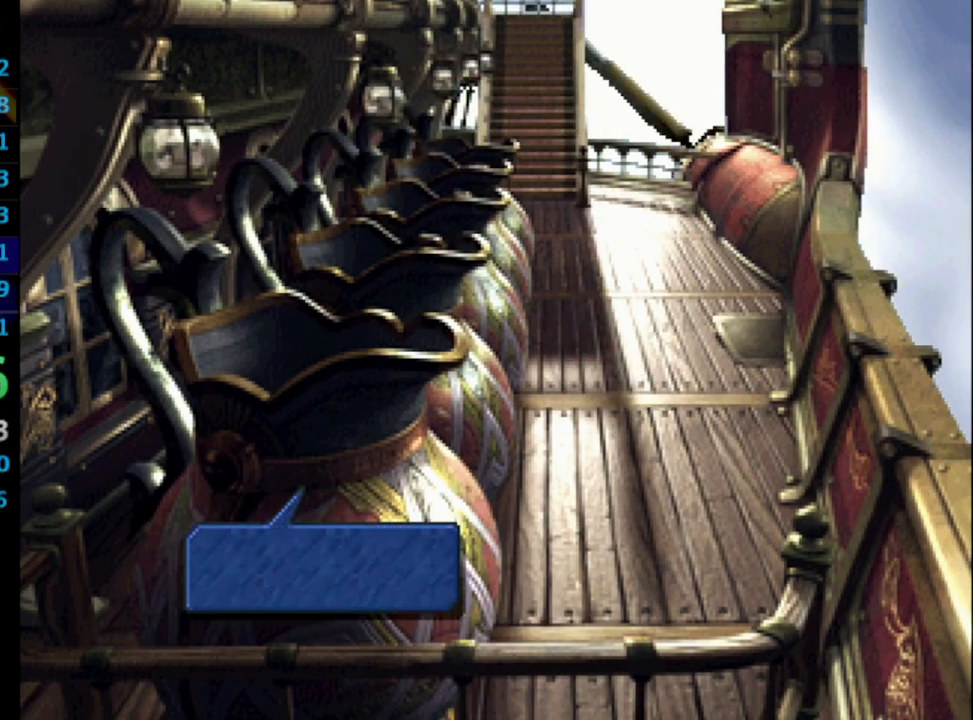
{"buttons": ["CROSS", "DPAD_LEFT"], "left_stick": "center", "right_stick": "center"}
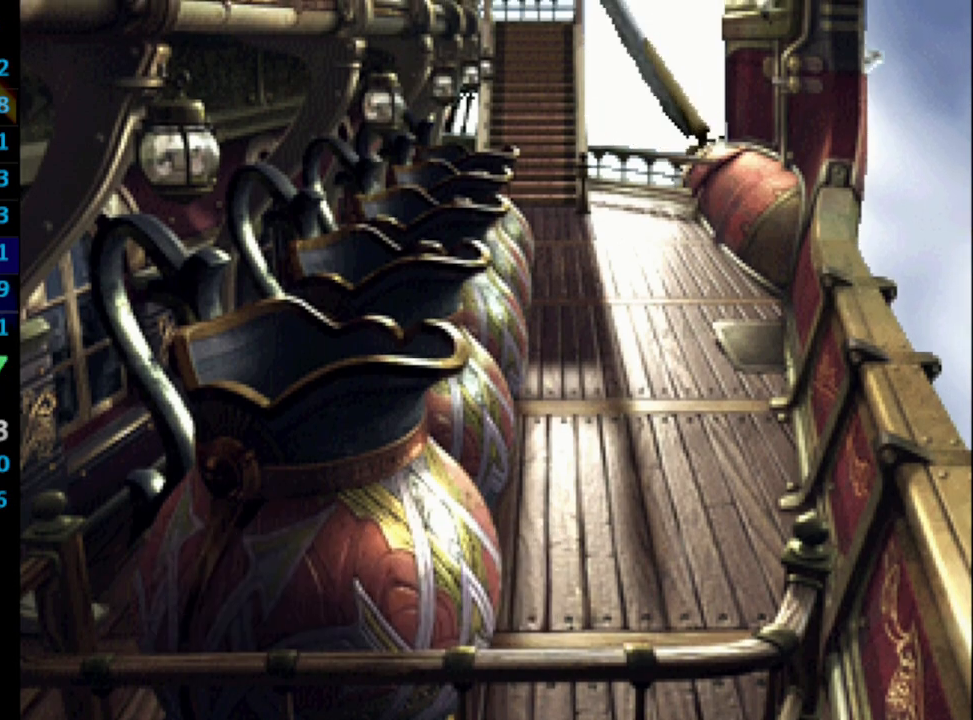
{"buttons": ["SQUARE"], "left_stick": "center", "right_stick": "center"}
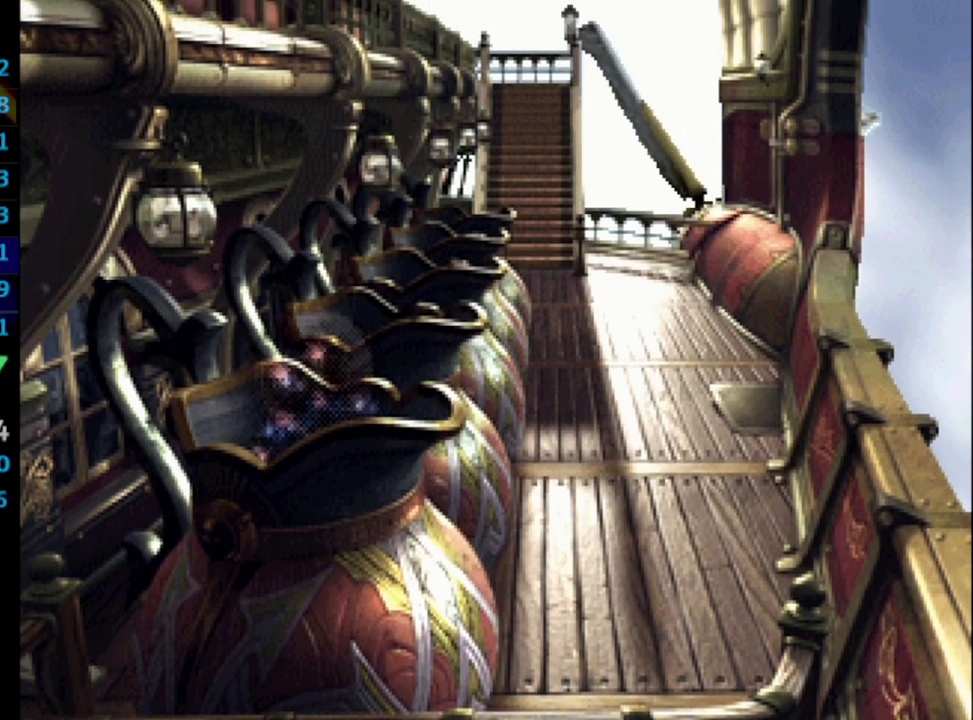
{"buttons": [], "left_stick": "center", "right_stick": "center", "events": [[33, "SQUARE", "up"], [50, "CROSS", "down"], [67, "CROSS", "up"], [133, "SQUARE", "down"], [183, "CROSS", "down"], [183, "SQUARE", "up"], [233, "CROSS", "up"], [267, "SQUARE", "down"], [317, "SQUARE", "up"], [417, "CROSS", "down"], [450, "CROSS", "up"]]}
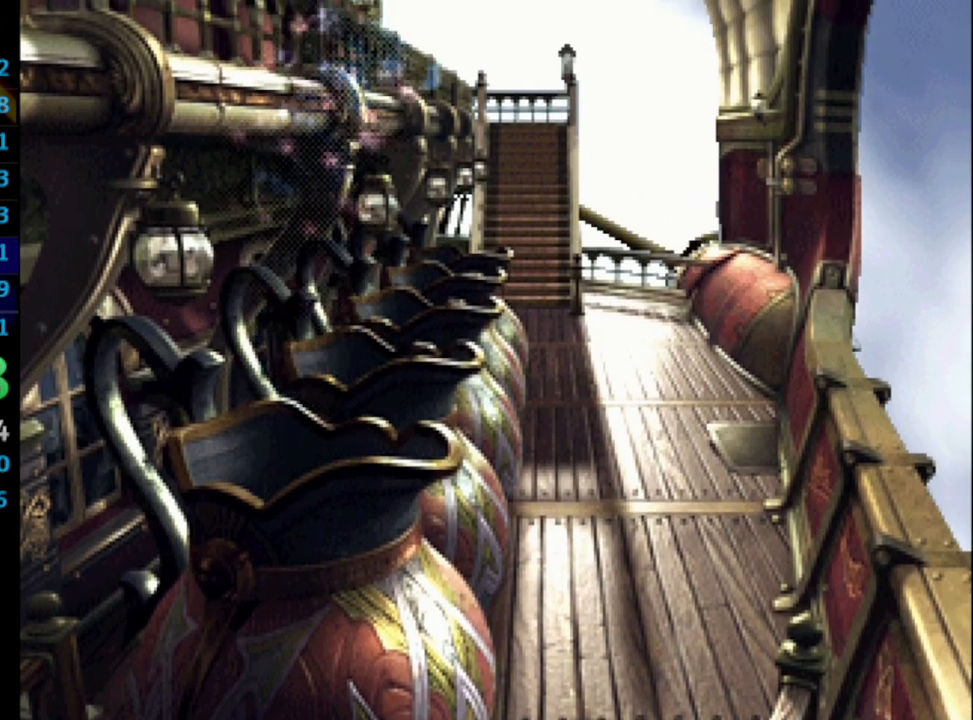
{"buttons": ["DPAD_UP"], "left_stick": "center", "right_stick": "center", "events": [[33, "SQUARE", "down"], [50, "SQUARE", "up"], [150, "CROSS", "down"], [150, "SQUARE", "down"], [167, "CROSS", "up"], [167, "SQUARE", "up"], [267, "SQUARE", "down"], [283, "SQUARE", "up"], [417, "CROSS", "down"], [450, "CROSS", "up"], [450, "DPAD_UP", "down"]]}
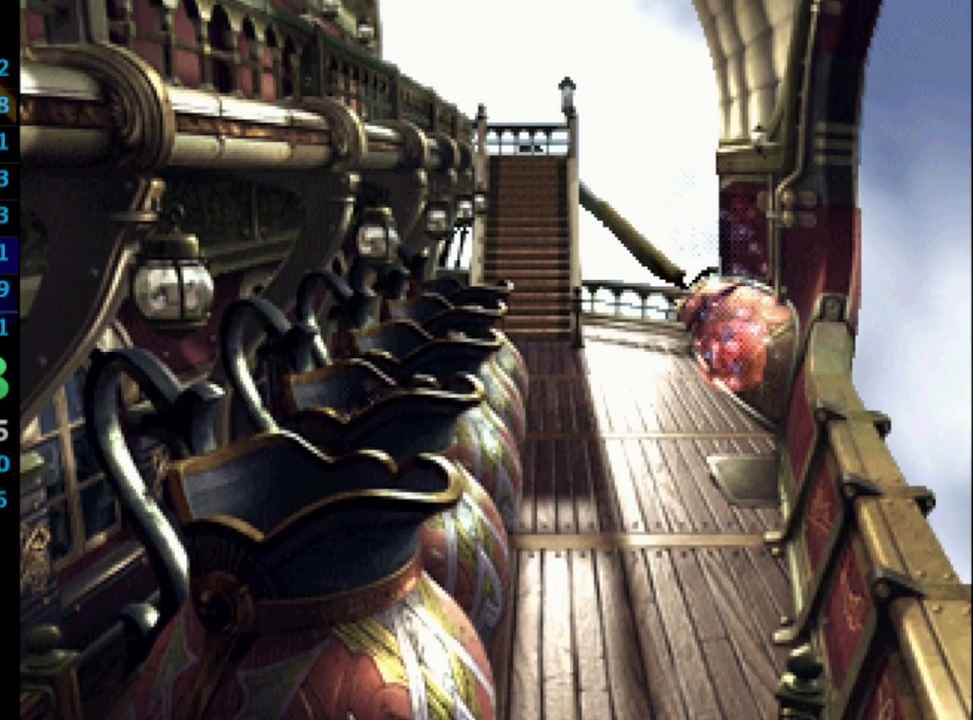
{"buttons": ["SQUARE", "DPAD_LEFT"], "left_stick": "center", "right_stick": "center"}
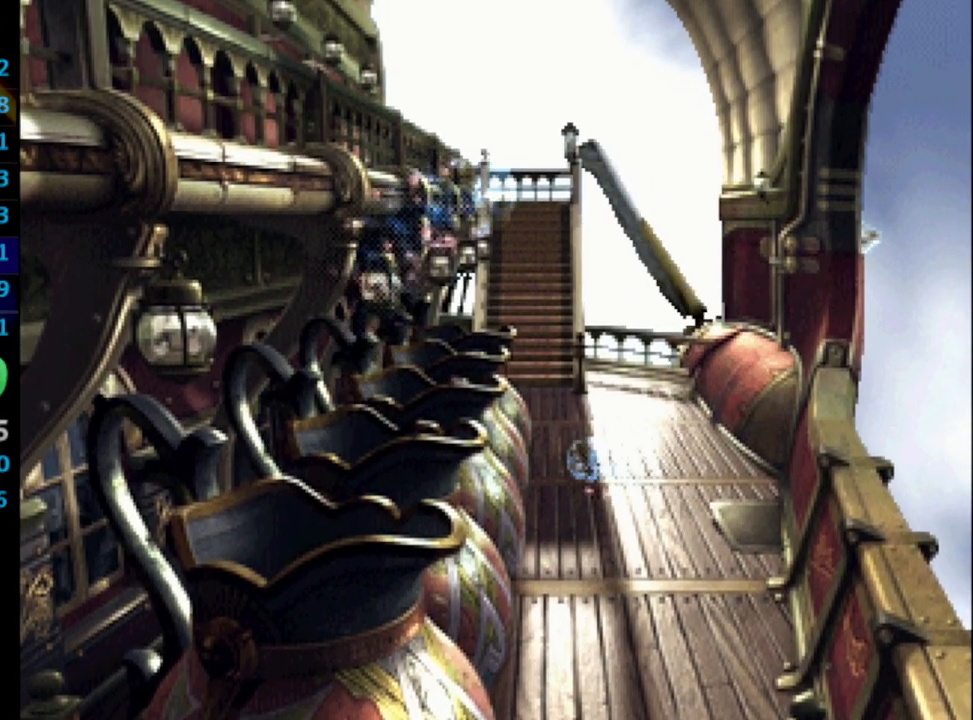
{"buttons": [], "left_stick": "center", "right_stick": "center"}
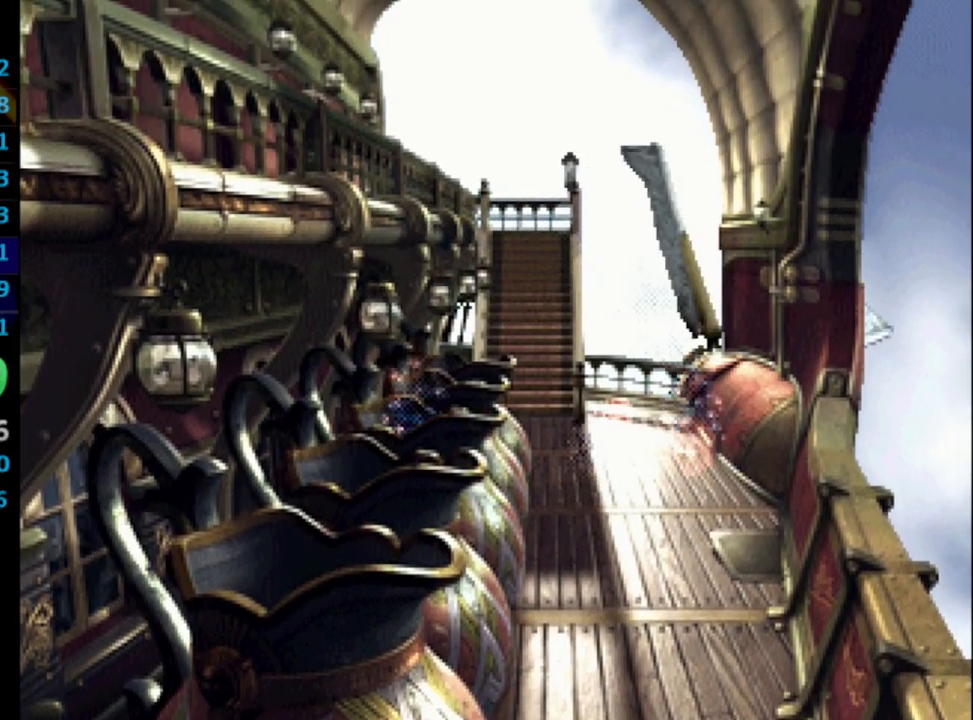
{"buttons": ["SQUARE"], "left_stick": "center", "right_stick": "center", "events": [[117, "SQUARE", "down"], [133, "SQUARE", "up"], [217, "SQUARE", "down"], [250, "CROSS", "down"], [250, "SQUARE", "up"], [283, "CROSS", "up"], [500, "SQUARE", "down"]]}
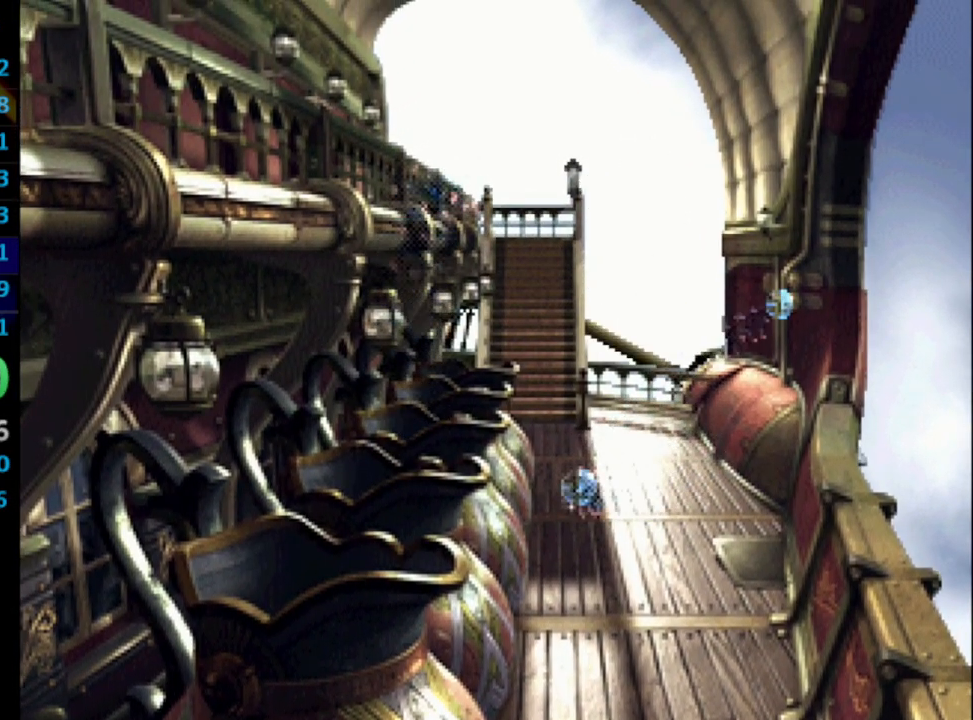
{"buttons": [], "left_stick": "center", "right_stick": "center", "events": [[17, "SQUARE", "up"], [133, "CROSS", "down"], [233, "CROSS", "up"]]}
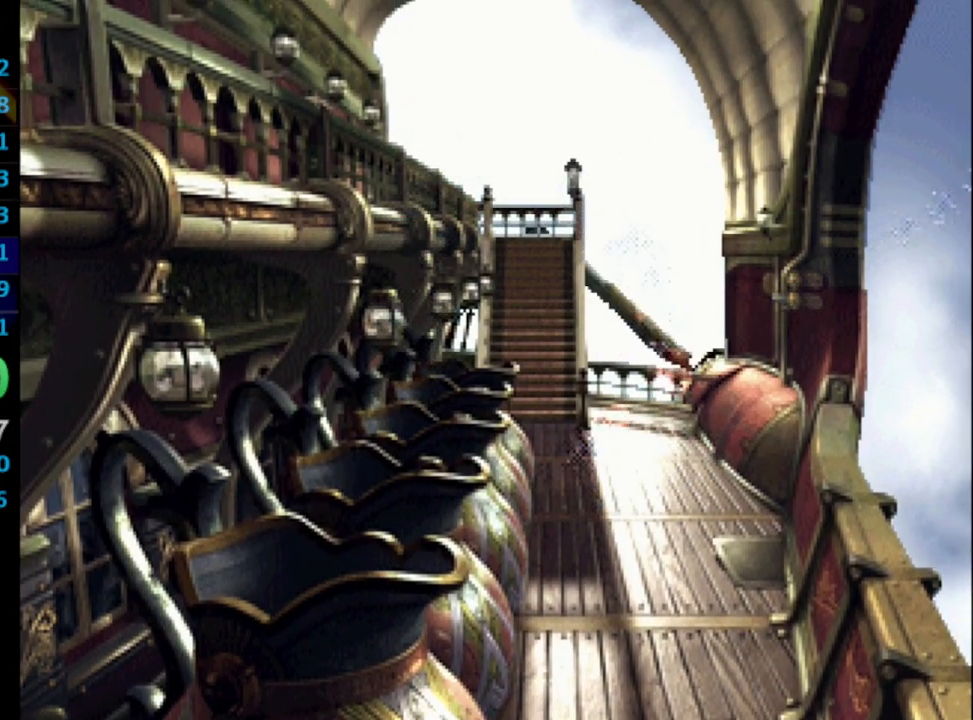
{"buttons": [], "left_stick": "center", "right_stick": "center", "events": []}
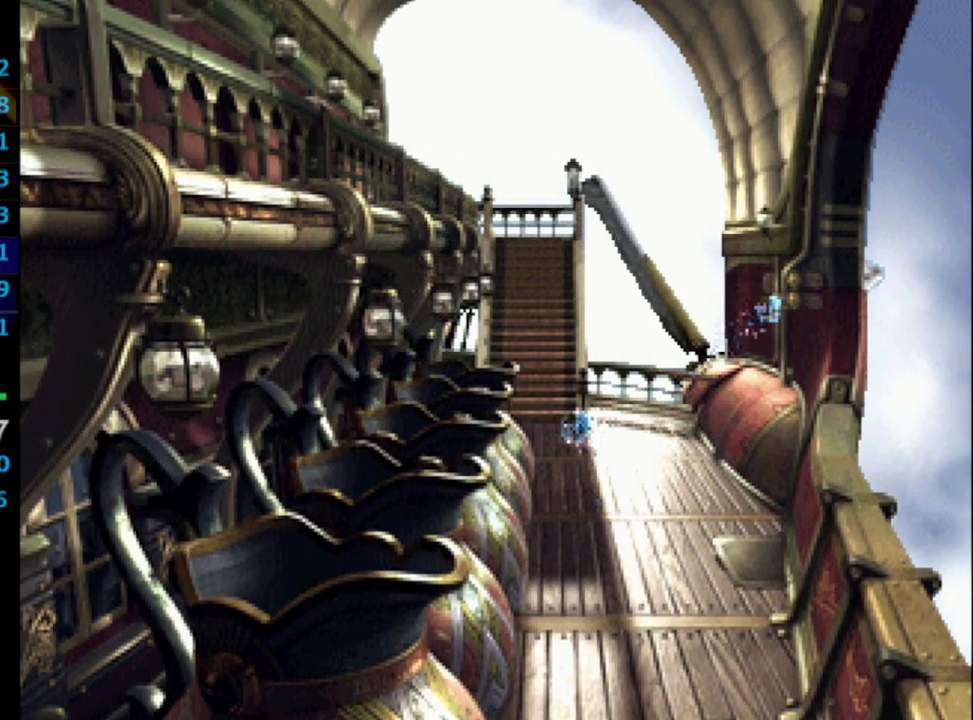
{"buttons": [], "left_stick": "center", "right_stick": "center", "events": []}
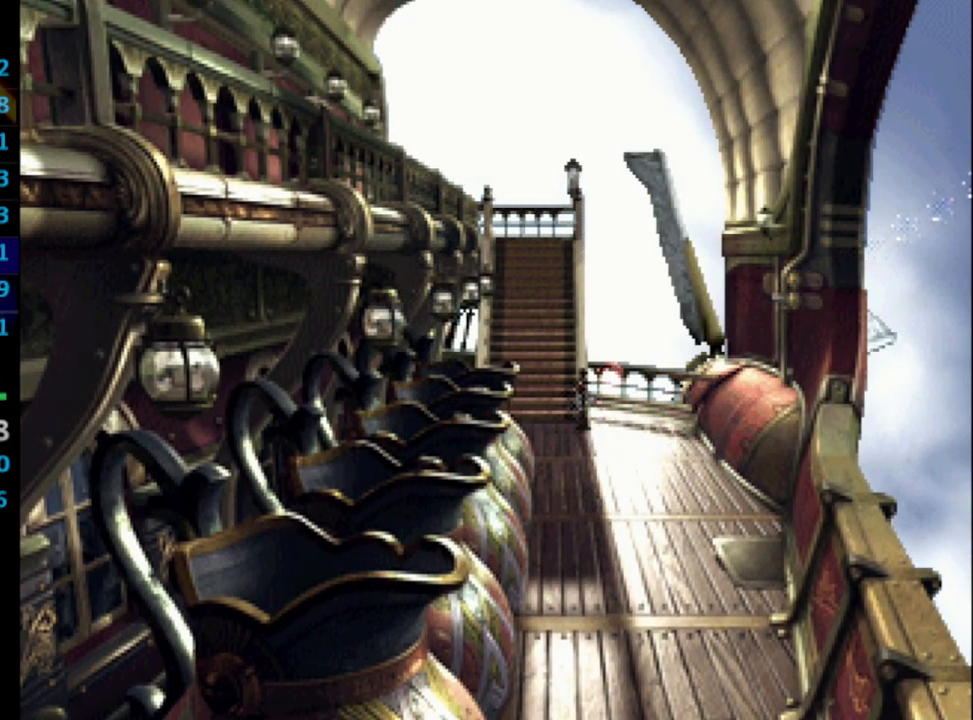
{"buttons": [], "left_stick": "center", "right_stick": "center", "events": []}
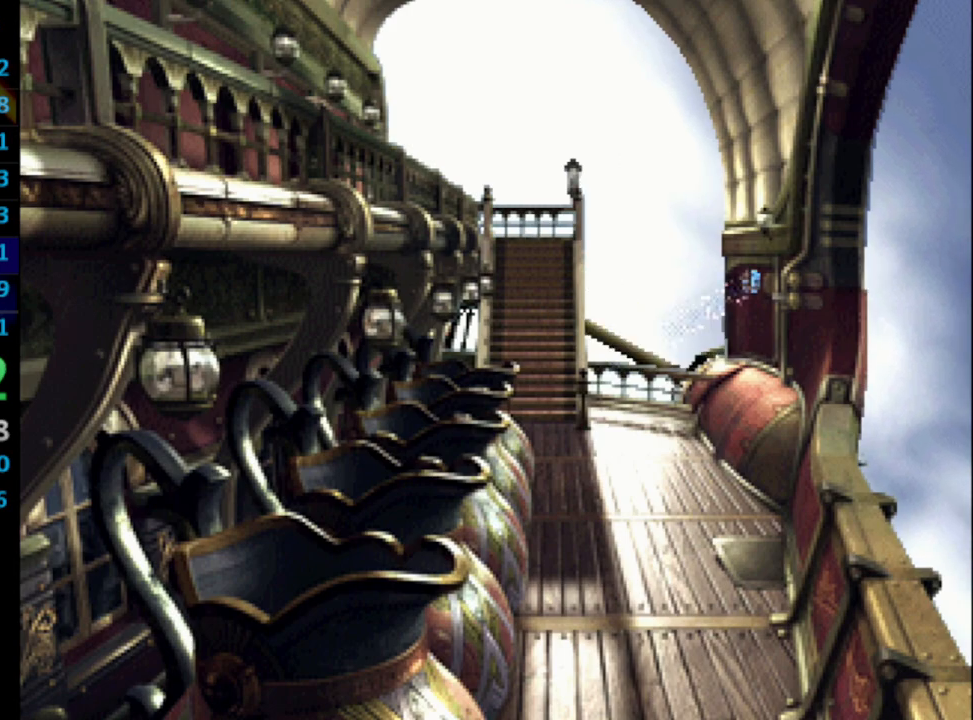
{"buttons": [], "left_stick": "center", "right_stick": "center", "events": []}
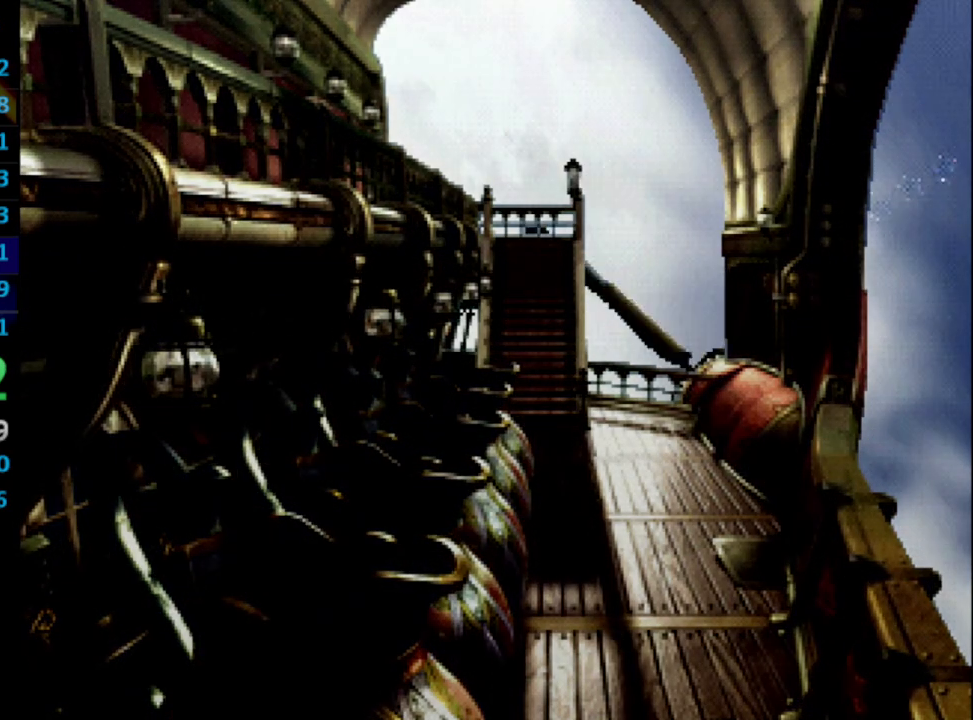
{"buttons": [], "left_stick": "center", "right_stick": "center", "events": []}